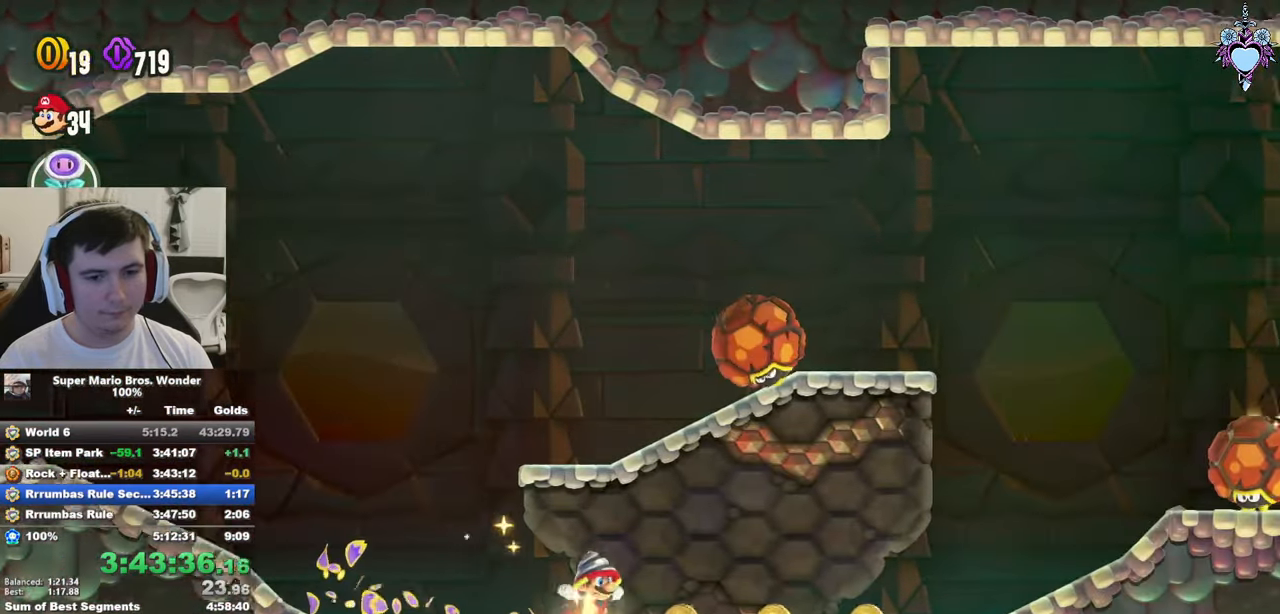
Gameplay with a controller (PlayStation layout); each line is a JSON object with the inputs held at the frame after it. "events" lists button and stick changes between this image and that frame as [ms after this image, input, new state], when the widget could be followed in between. Not read: L3 R3.
{"buttons": ["CROSS", "SQUARE", "DPAD_RIGHT"], "left_stick": "center", "right_stick": "center", "events": [[117, "CROSS", "down"]]}
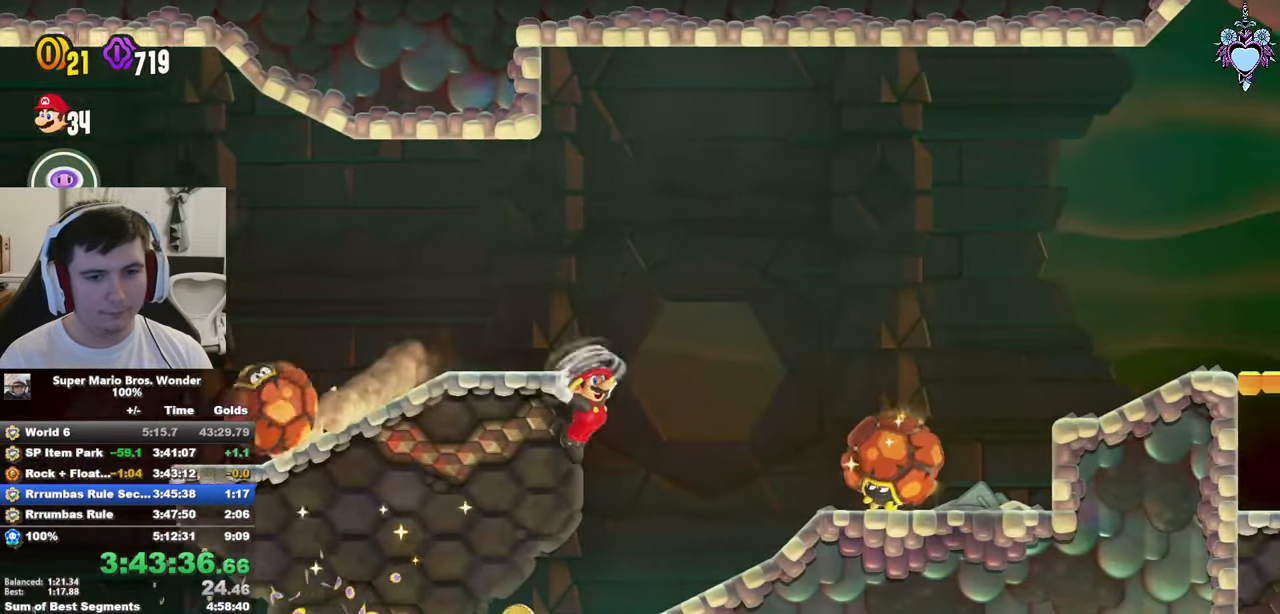
{"buttons": ["CROSS", "SQUARE", "DPAD_RIGHT"], "left_stick": "center", "right_stick": "center", "events": []}
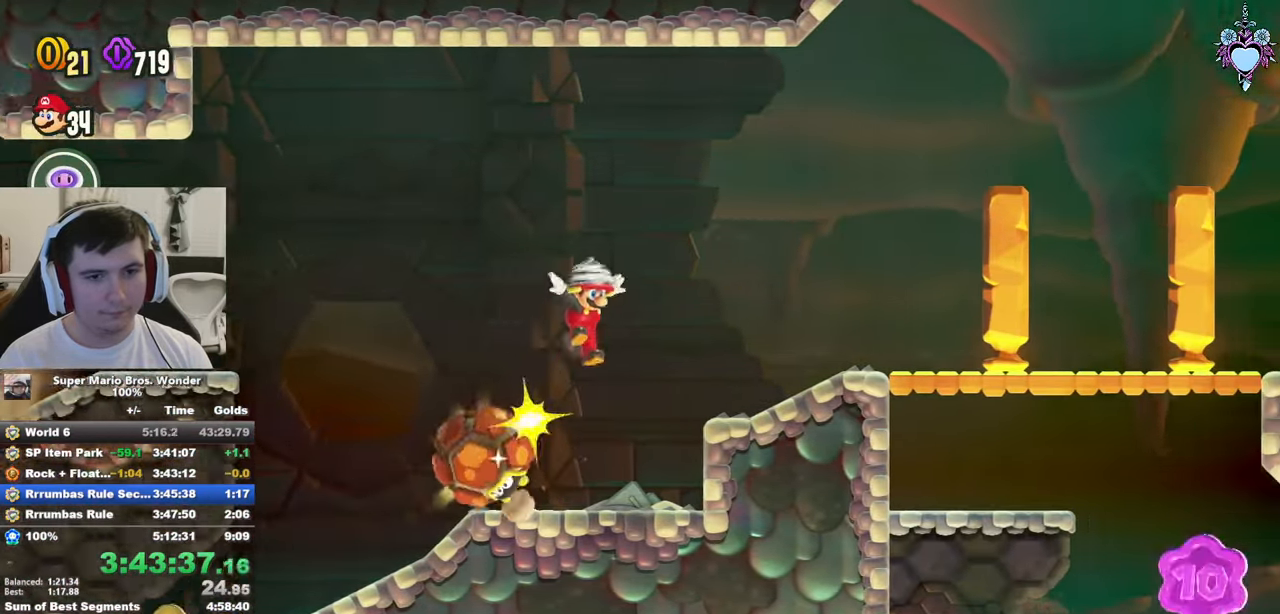
{"buttons": ["SQUARE", "DPAD_RIGHT"], "left_stick": "center", "right_stick": "center", "events": [[333, "R1", "down"], [483, "CROSS", "up"], [483, "R1", "up"]]}
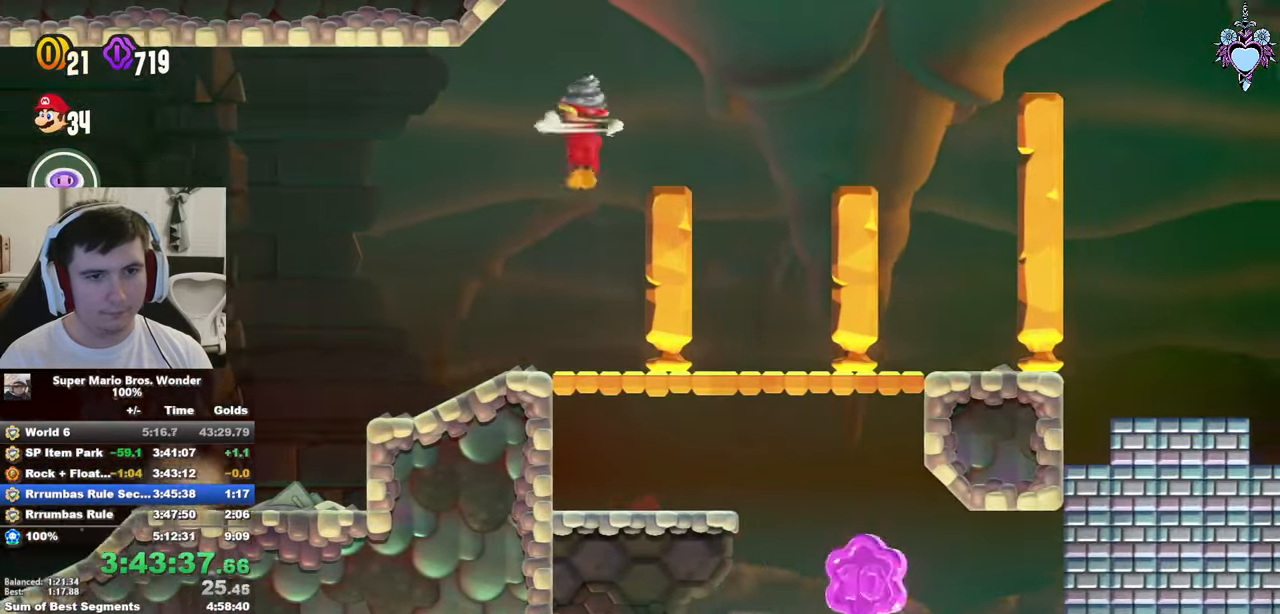
{"buttons": ["SQUARE", "DPAD_RIGHT"], "left_stick": "center", "right_stick": "center", "events": [[83, "CROSS", "down"], [350, "CROSS", "up"]]}
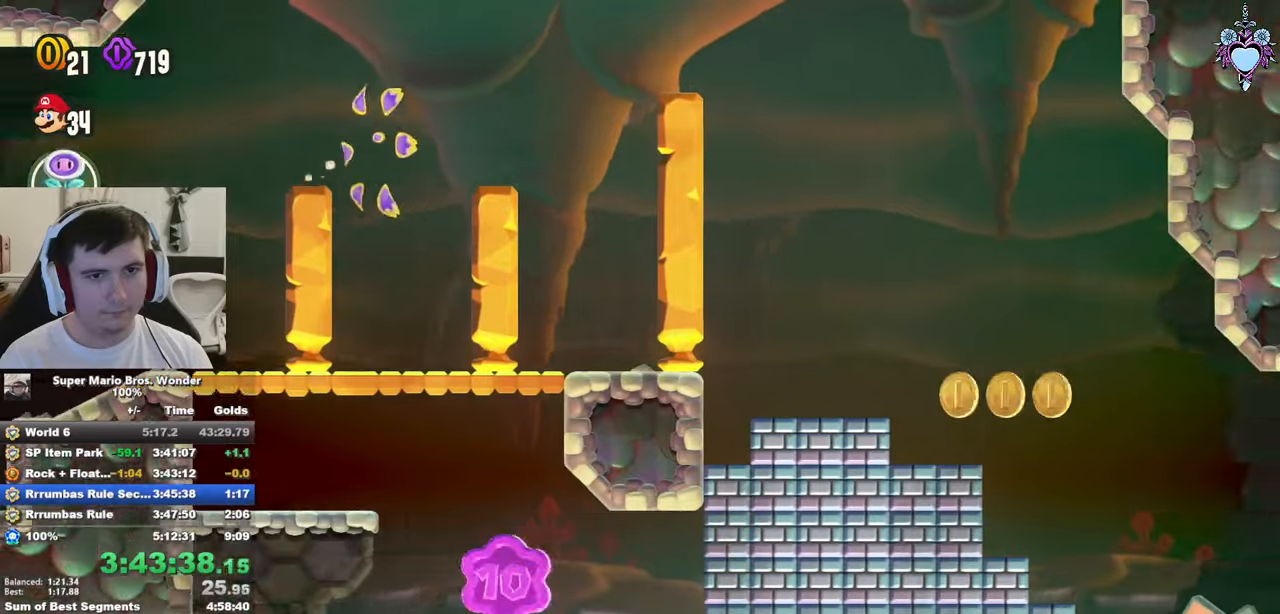
{"buttons": ["SQUARE", "L1"], "left_stick": "center", "right_stick": "center", "events": [[134, "DPAD_RIGHT", "up"], [234, "L1", "down"]]}
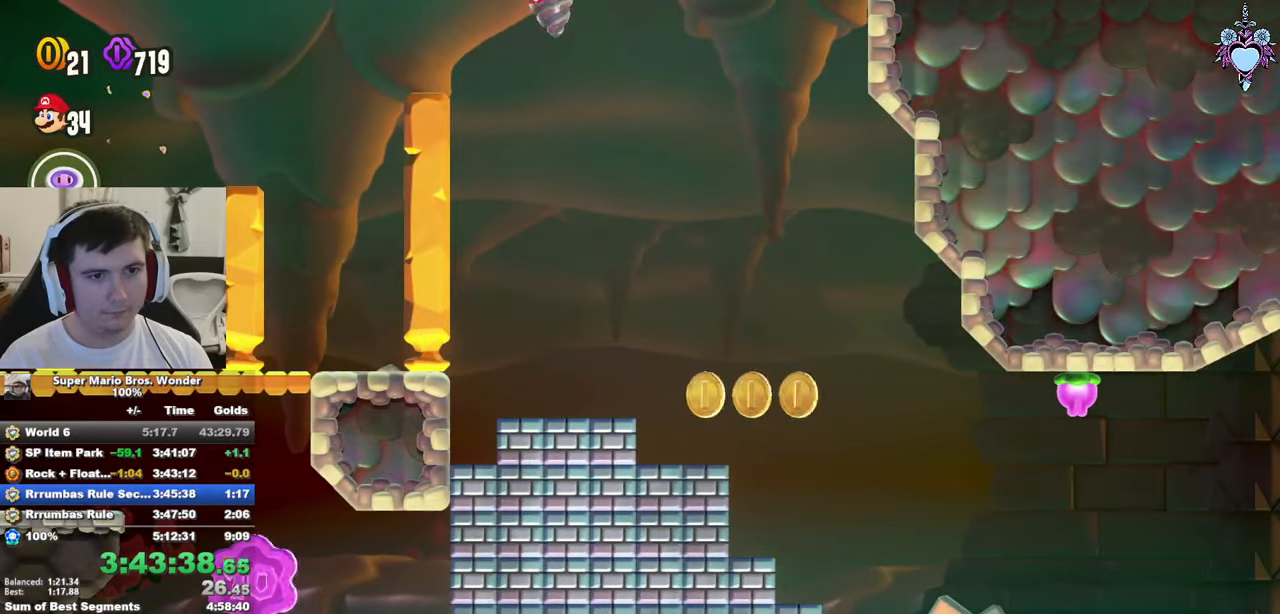
{"buttons": ["SQUARE", "L1"], "left_stick": "center", "right_stick": "center", "events": []}
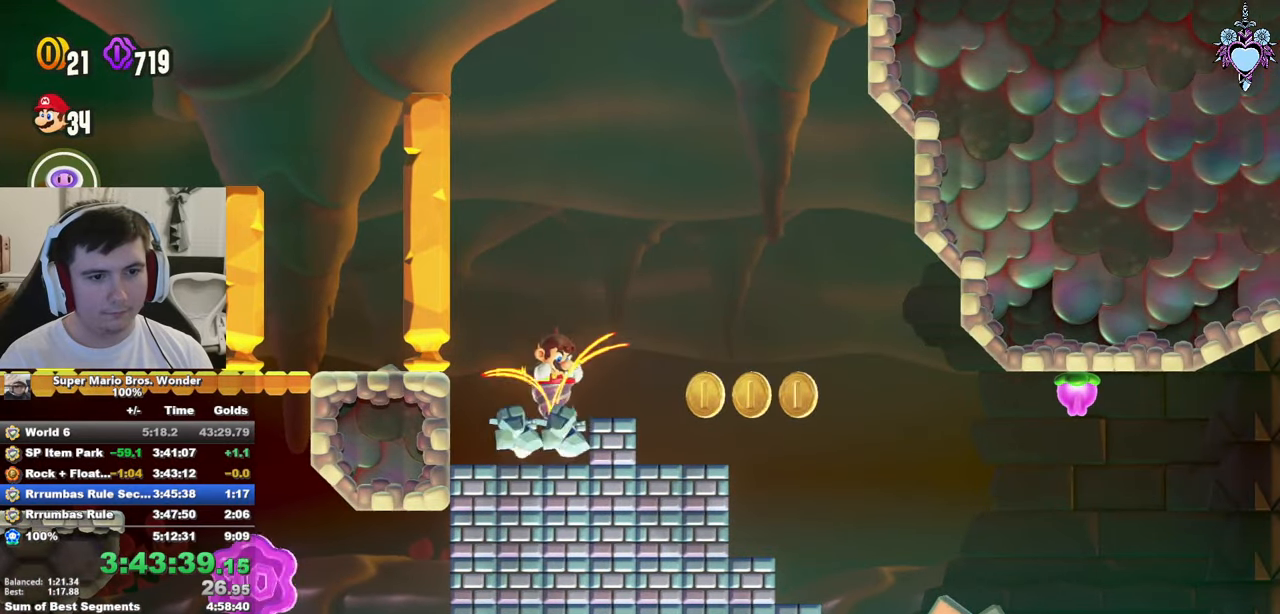
{"buttons": ["SQUARE", "L1", "DPAD_LEFT"], "left_stick": "center", "right_stick": "center", "events": [[184, "DPAD_DOWN", "down"], [284, "DPAD_LEFT", "down"], [300, "DPAD_DOWN", "up"]]}
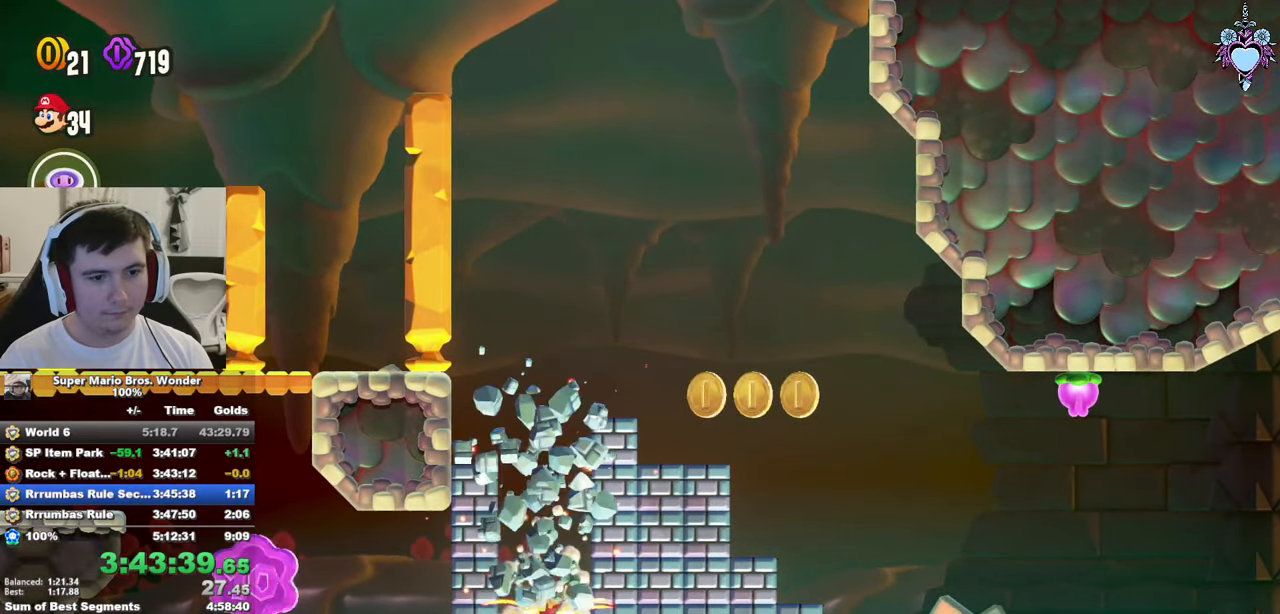
{"buttons": ["SQUARE", "DPAD_RIGHT"], "left_stick": "center", "right_stick": "center", "events": [[100, "SQUARE", "up"], [117, "L1", "up"], [184, "DPAD_LEFT", "up"], [334, "DPAD_RIGHT", "down"], [350, "CROSS", "down"], [367, "SQUARE", "down"], [384, "CROSS", "up"]]}
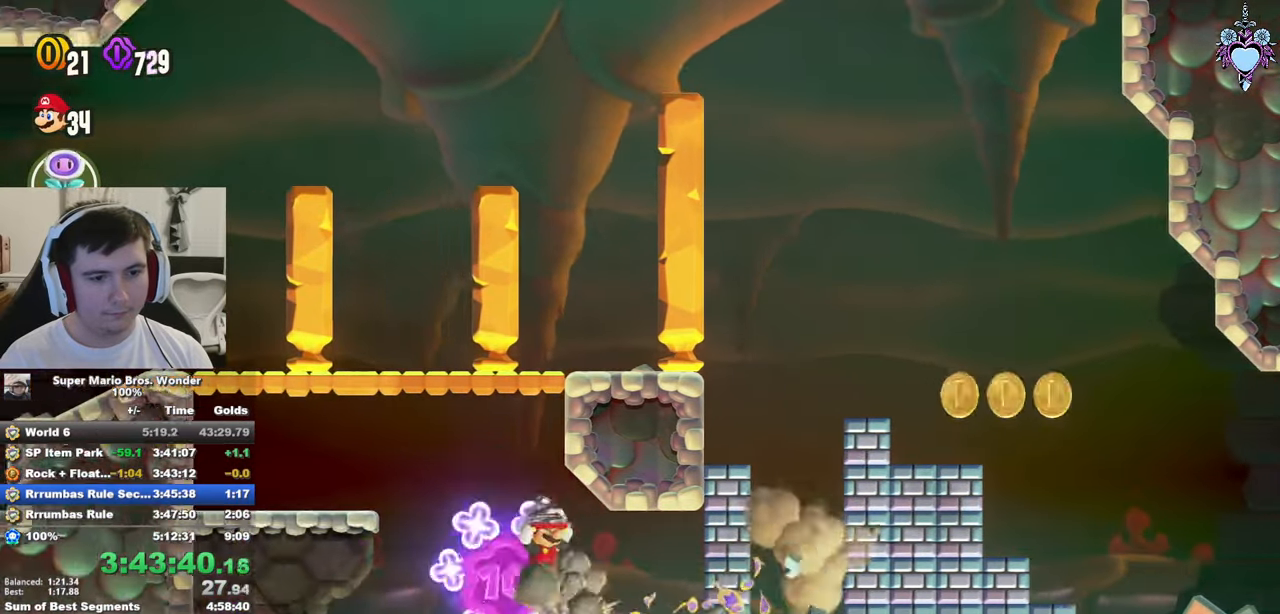
{"buttons": ["SQUARE", "DPAD_RIGHT"], "left_stick": "center", "right_stick": "center", "events": [[267, "DPAD_DOWN", "down"], [367, "DPAD_DOWN", "up"]]}
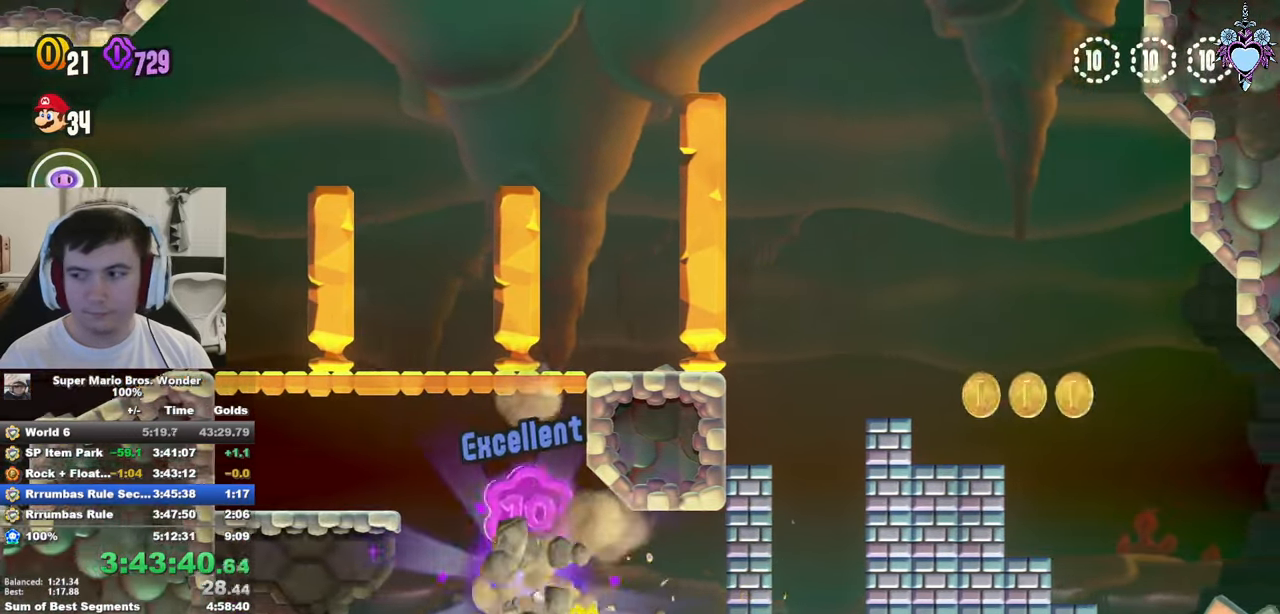
{"buttons": ["SQUARE", "DPAD_RIGHT"], "left_stick": "center", "right_stick": "center", "events": [[67, "DPAD_RIGHT", "up"], [267, "DPAD_RIGHT", "down"]]}
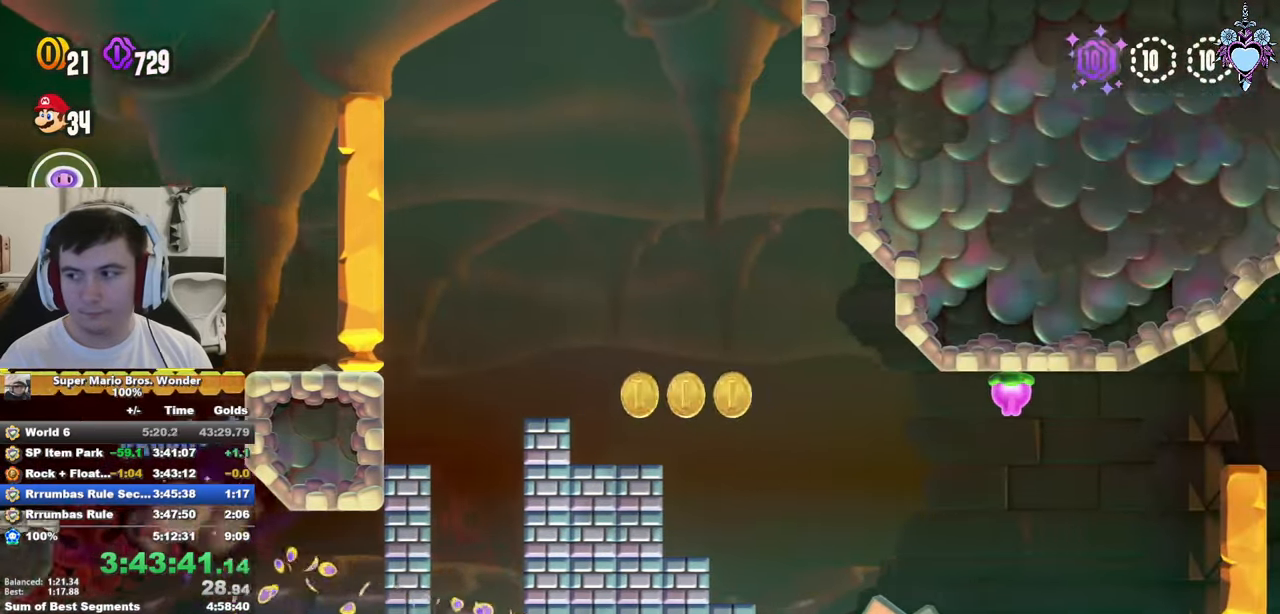
{"buttons": ["SQUARE"], "left_stick": "center", "right_stick": "center", "events": [[500, "DPAD_RIGHT", "up"]]}
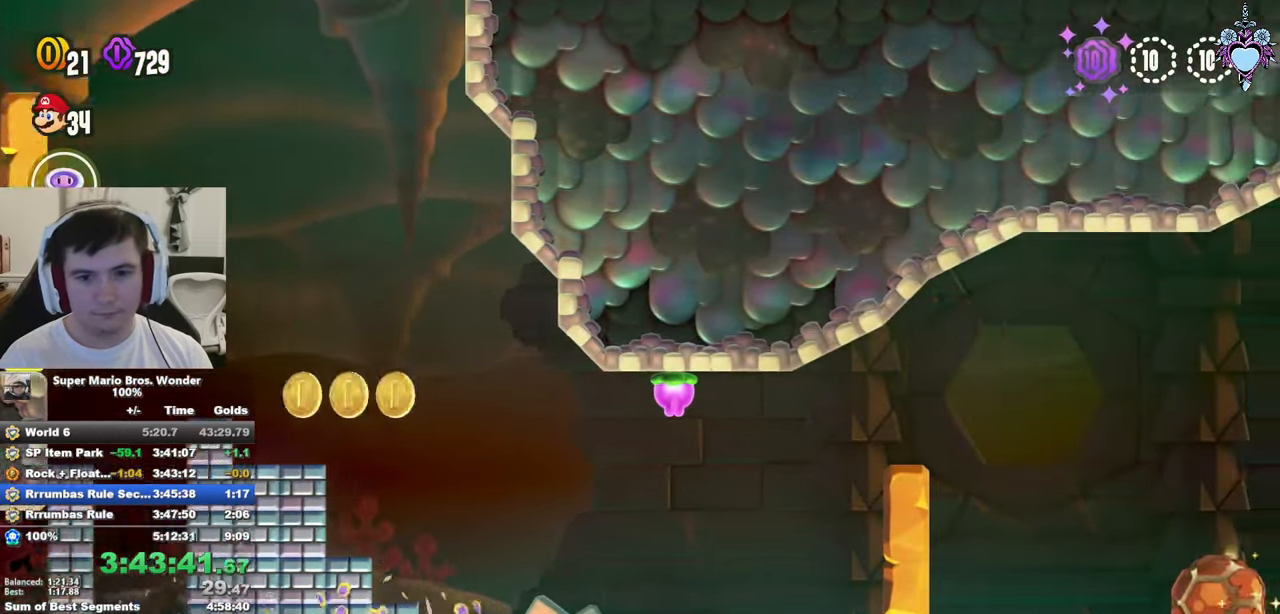
{"buttons": ["SQUARE"], "left_stick": "center", "right_stick": "center", "events": []}
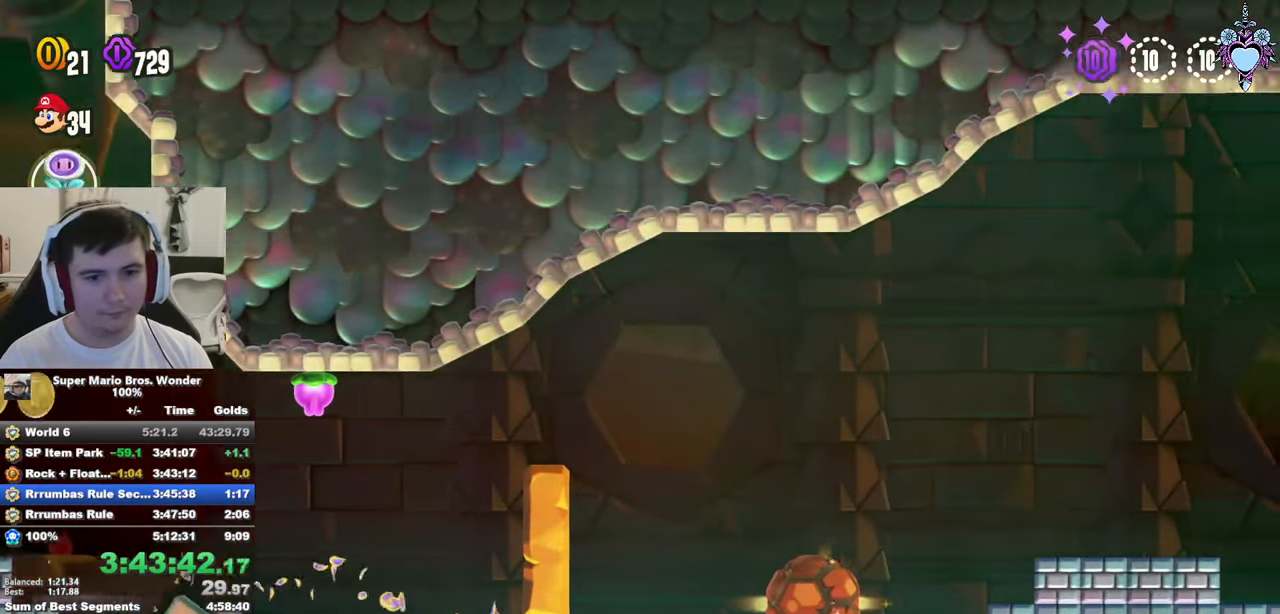
{"buttons": ["SQUARE"], "left_stick": "center", "right_stick": "center", "events": [[84, "DPAD_LEFT", "down"], [167, "CROSS", "down"], [417, "CROSS", "up"], [500, "DPAD_LEFT", "up"]]}
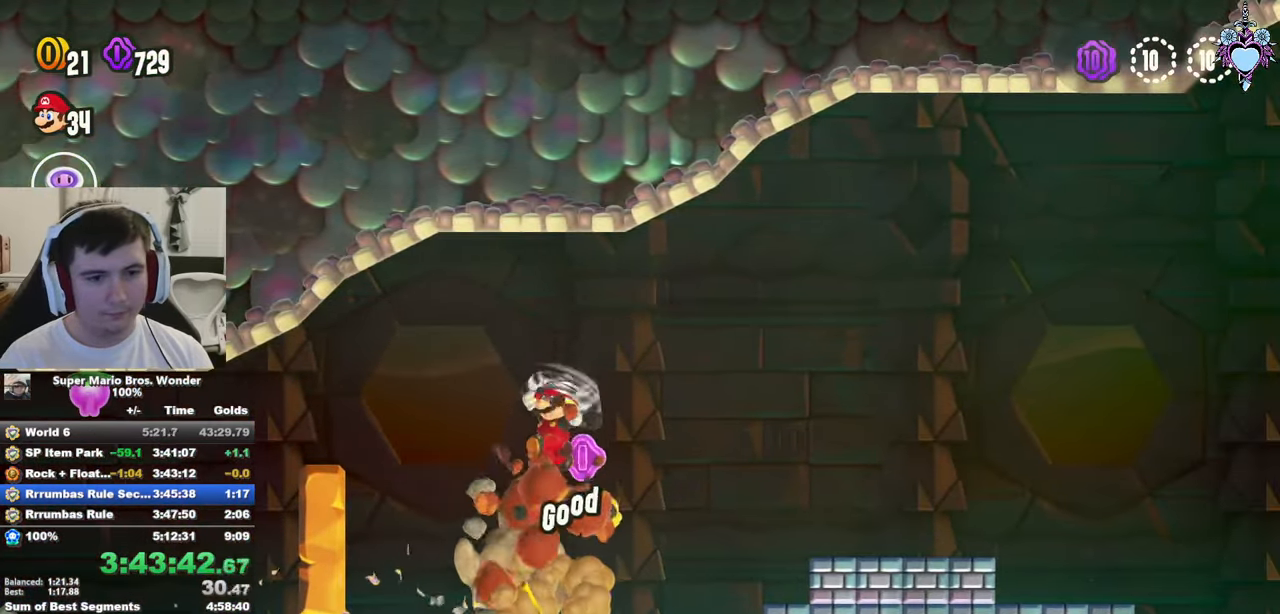
{"buttons": ["SQUARE", "DPAD_RIGHT"], "left_stick": "center", "right_stick": "center", "events": [[84, "DPAD_RIGHT", "down"]]}
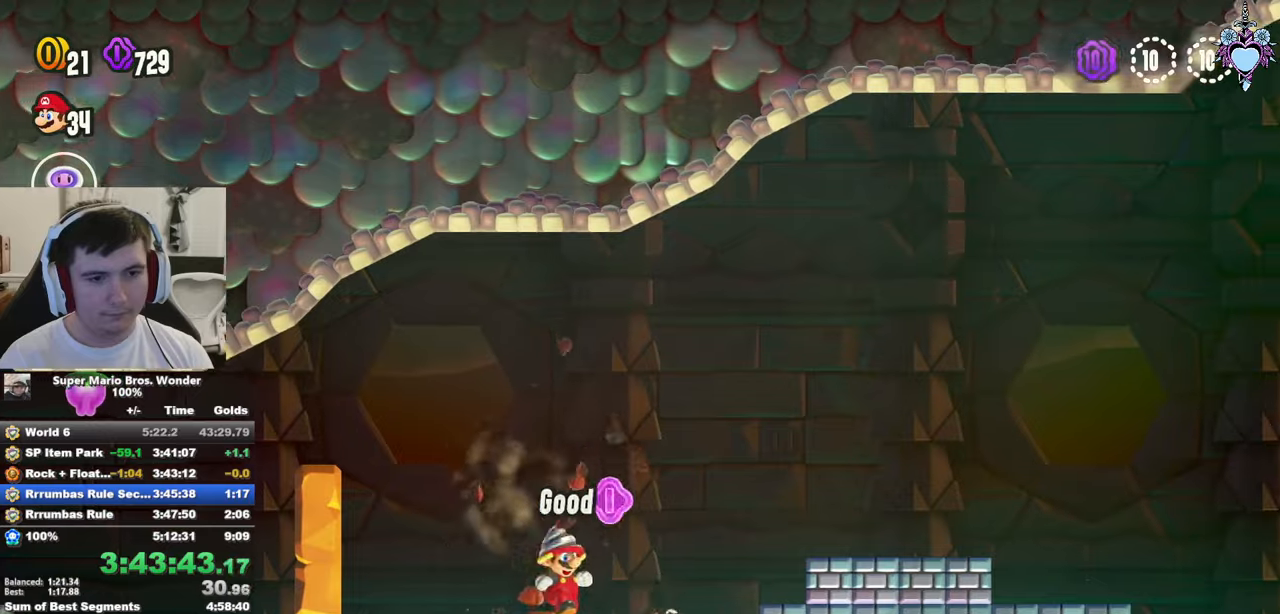
{"buttons": ["SQUARE", "DPAD_RIGHT"], "left_stick": "center", "right_stick": "center", "events": [[33, "DPAD_DOWN", "down"], [183, "DPAD_DOWN", "up"]]}
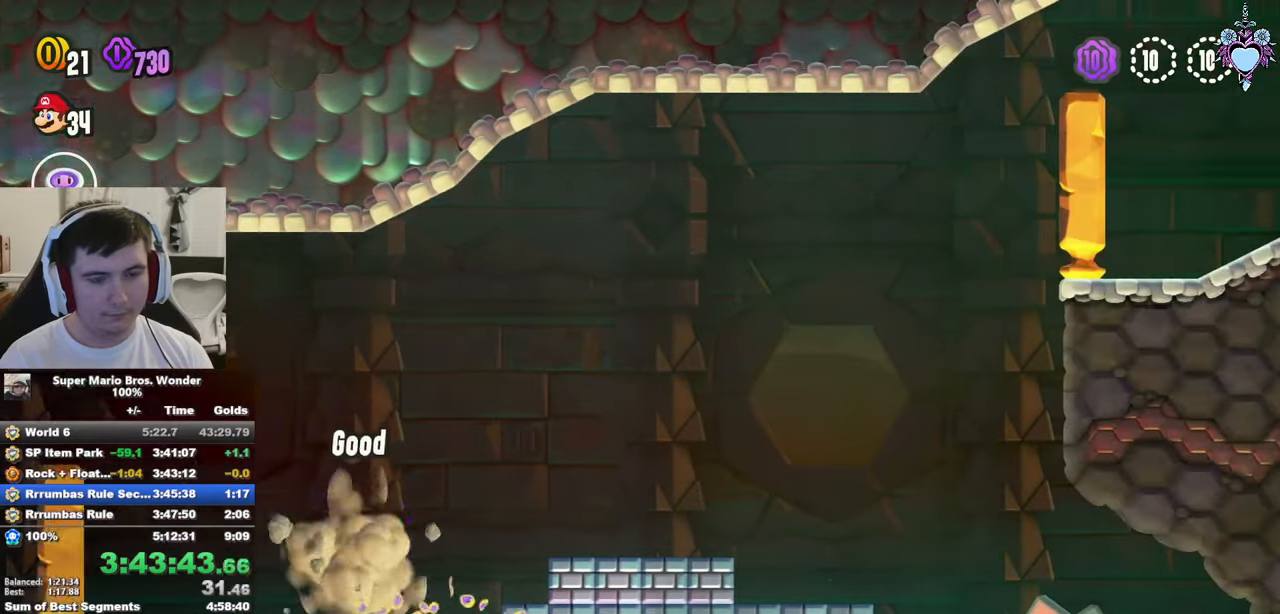
{"buttons": ["SQUARE", "DPAD_RIGHT"], "left_stick": "center", "right_stick": "center", "events": [[33, "DPAD_RIGHT", "up"], [233, "DPAD_RIGHT", "down"]]}
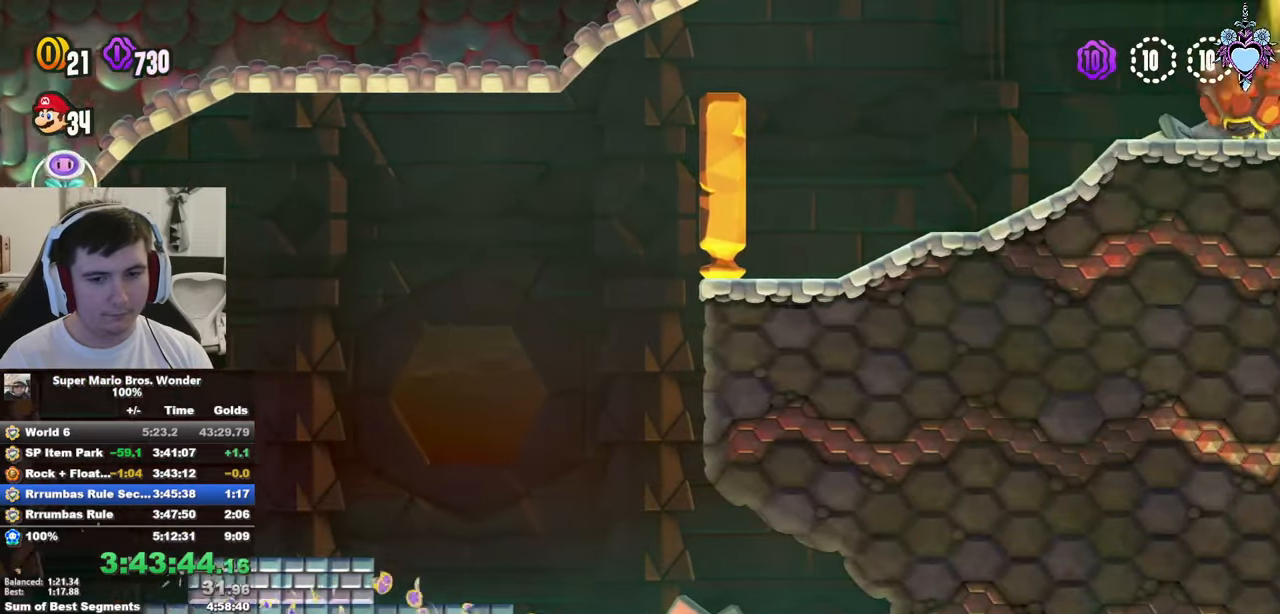
{"buttons": ["SQUARE", "DPAD_RIGHT"], "left_stick": "center", "right_stick": "center", "events": []}
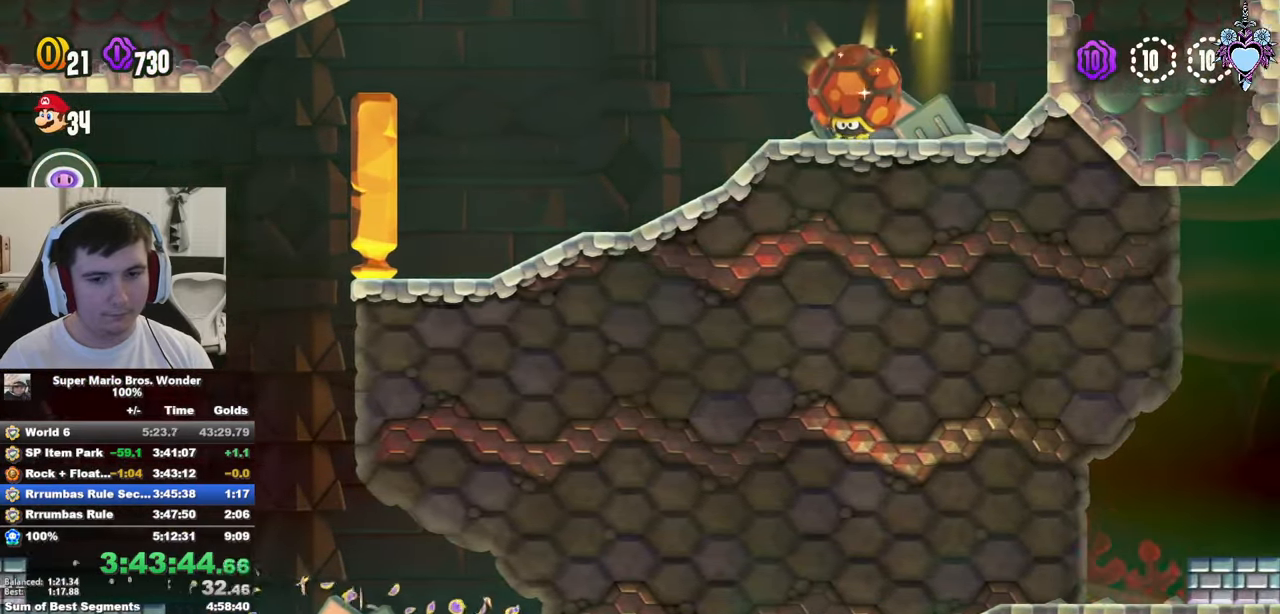
{"buttons": ["SQUARE", "DPAD_RIGHT"], "left_stick": "center", "right_stick": "center", "events": [[133, "CROSS", "down"], [266, "CROSS", "up"]]}
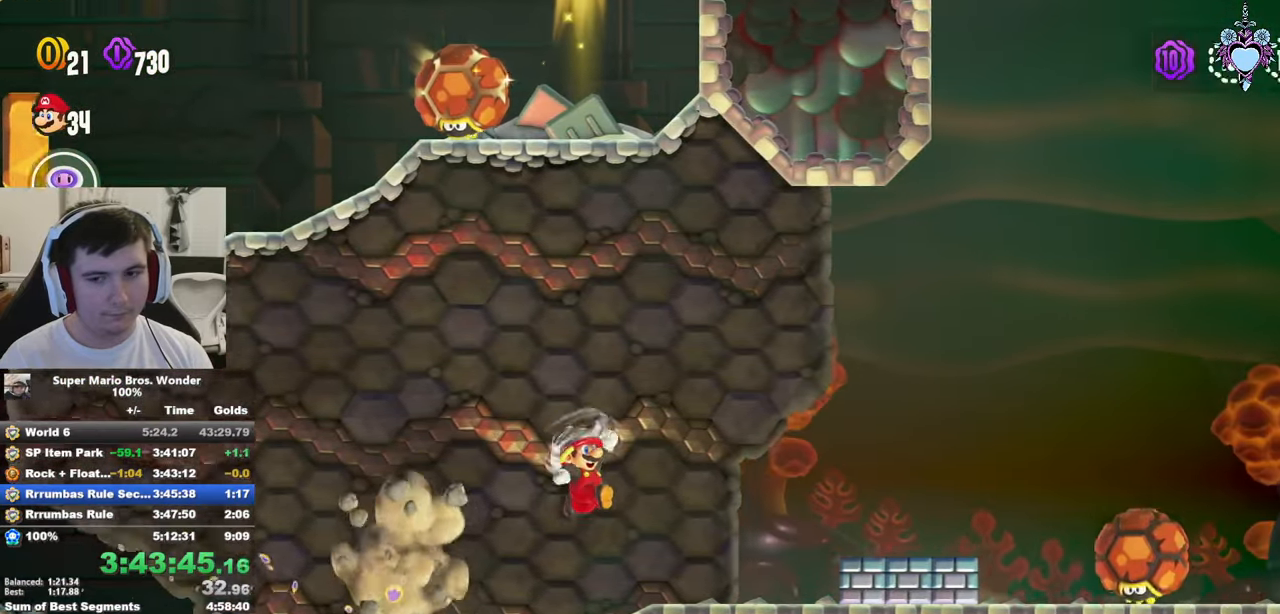
{"buttons": ["SQUARE"], "left_stick": "center", "right_stick": "center", "events": [[50, "DPAD_DOWN", "down"], [350, "DPAD_DOWN", "up"], [433, "DPAD_RIGHT", "up"]]}
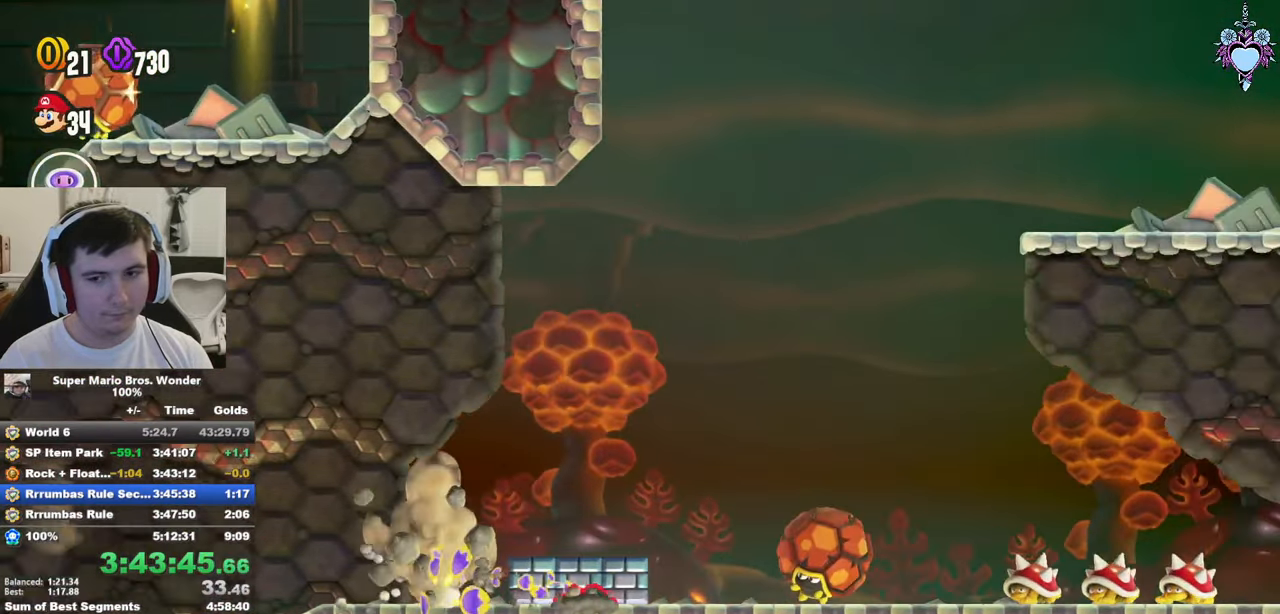
{"buttons": ["SQUARE", "DPAD_RIGHT"], "left_stick": "center", "right_stick": "center", "events": [[200, "DPAD_RIGHT", "down"]]}
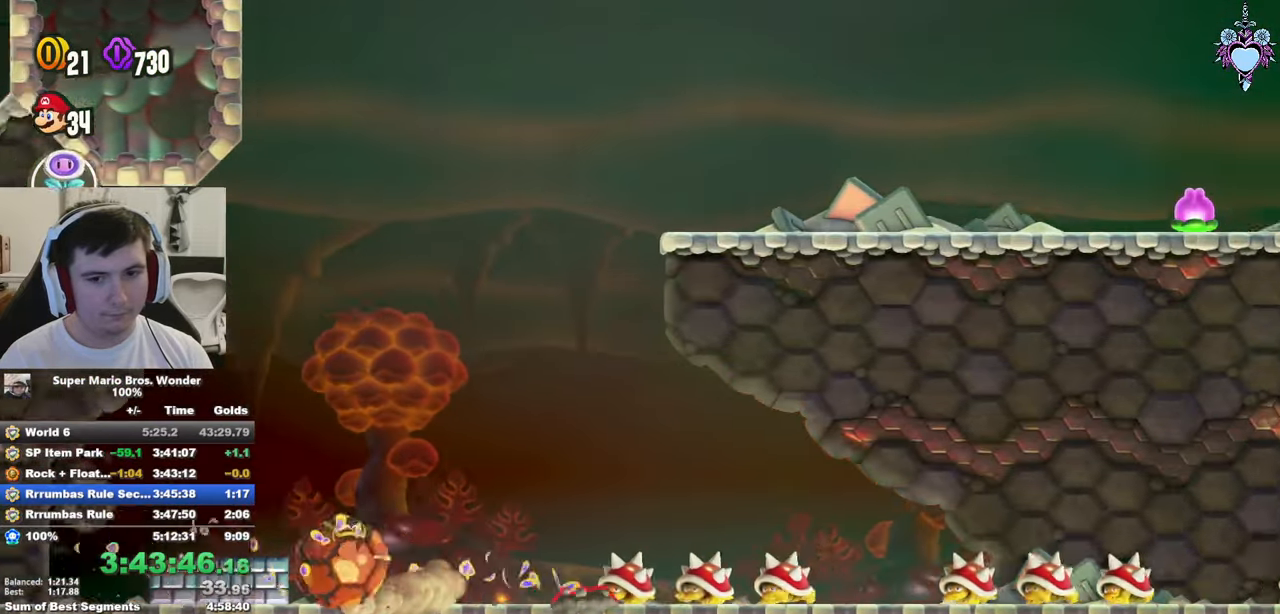
{"buttons": ["SQUARE", "DPAD_RIGHT"], "left_stick": "center", "right_stick": "center", "events": []}
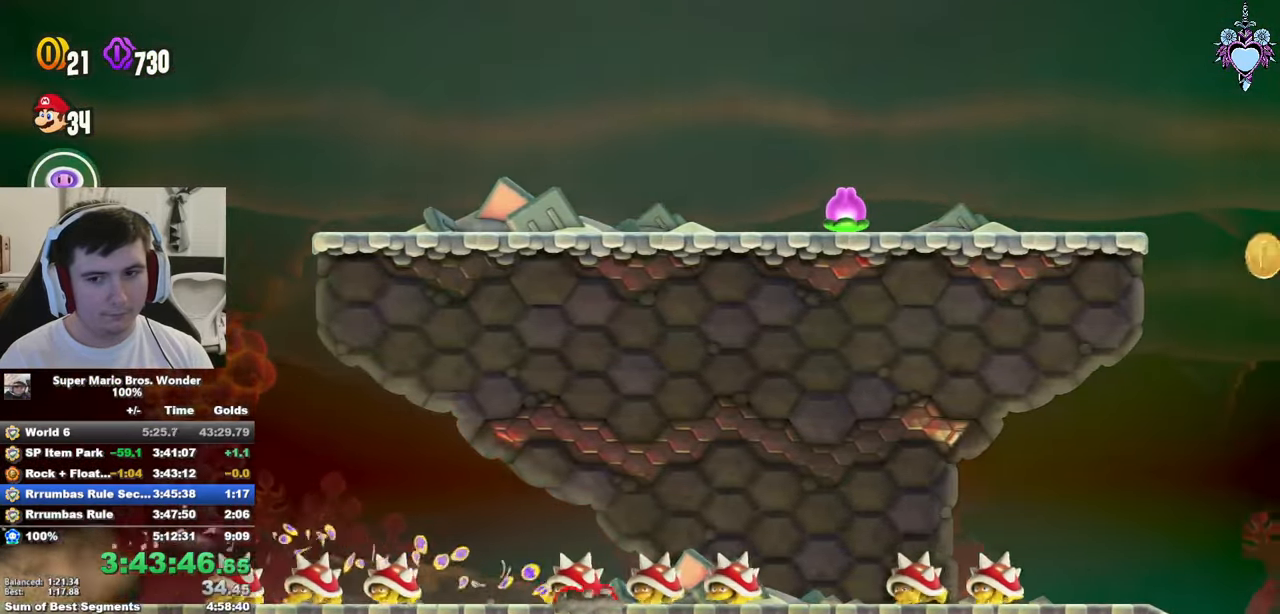
{"buttons": ["SQUARE", "DPAD_RIGHT"], "left_stick": "center", "right_stick": "center", "events": []}
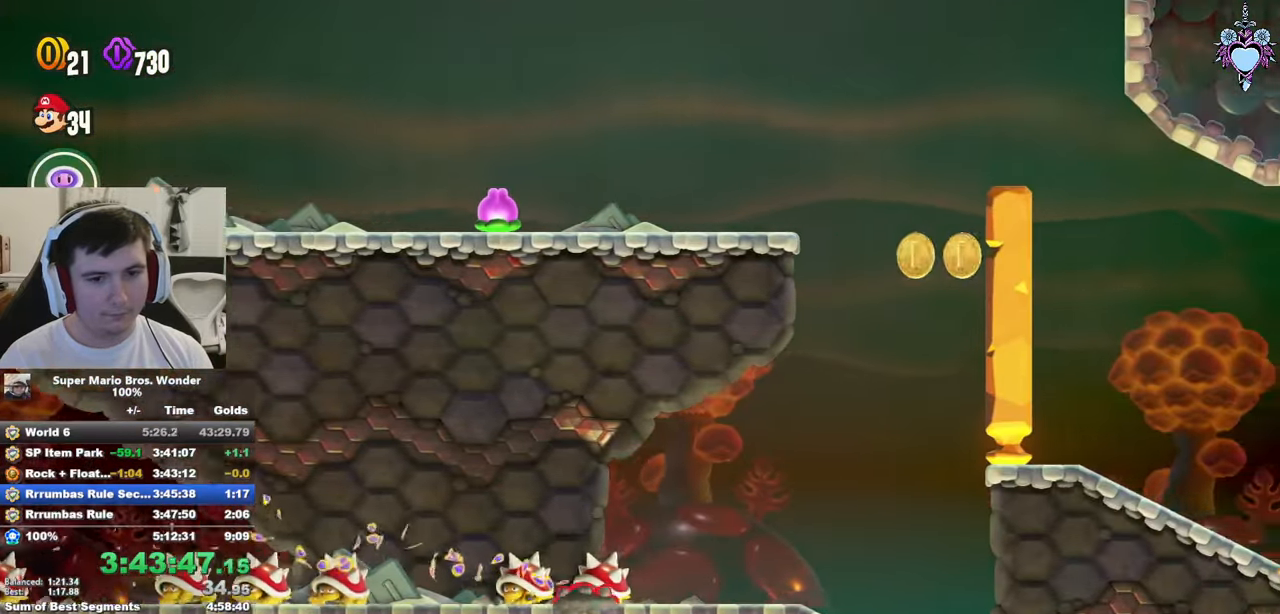
{"buttons": ["CROSS", "SQUARE", "DPAD_RIGHT"], "left_stick": "center", "right_stick": "center", "events": [[133, "CROSS", "down"], [450, "CROSS", "up"], [500, "CROSS", "down"]]}
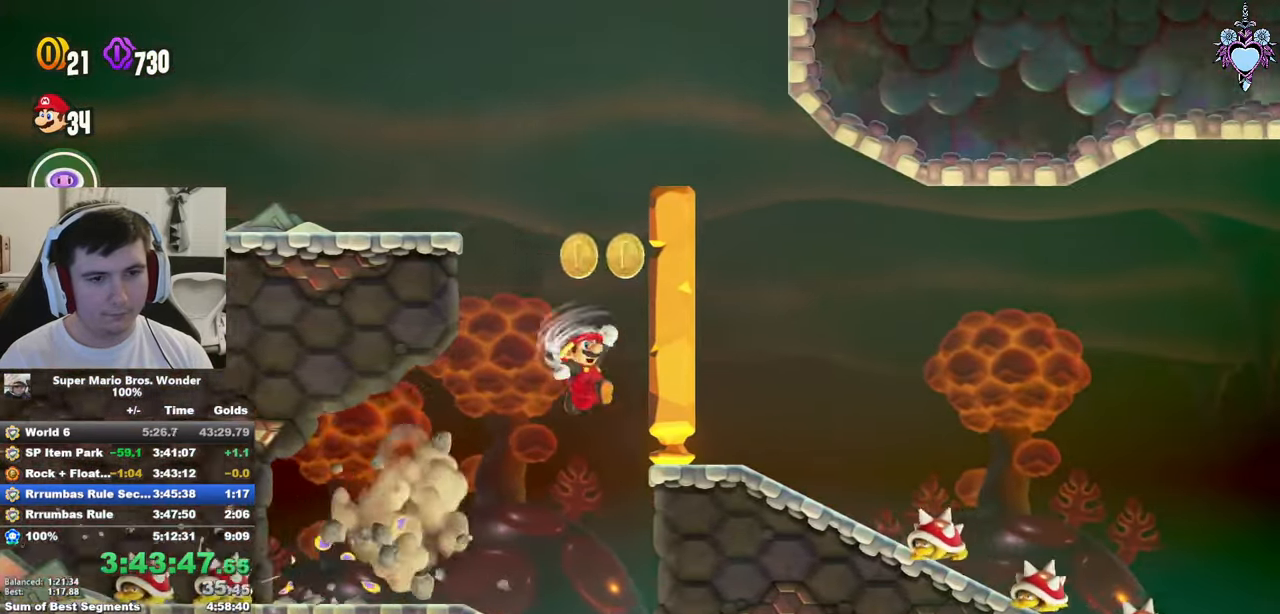
{"buttons": ["SQUARE", "DPAD_LEFT"], "left_stick": "center", "right_stick": "center", "events": [[33, "DPAD_RIGHT", "up"], [66, "DPAD_LEFT", "down"], [316, "CROSS", "up"]]}
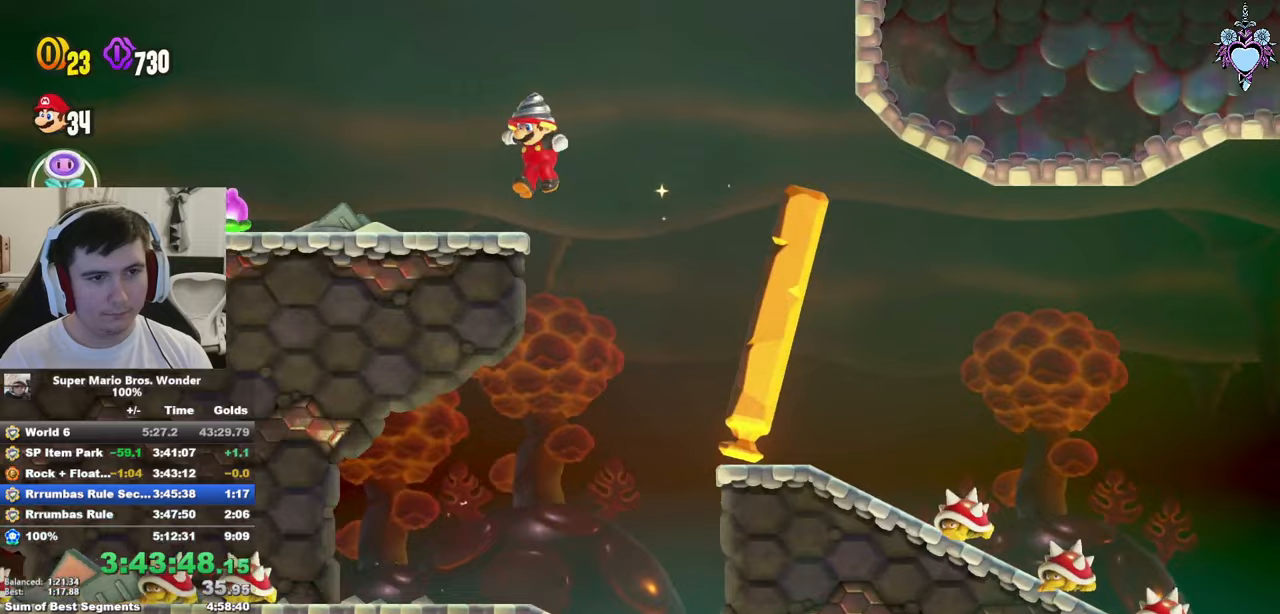
{"buttons": ["CROSS", "SQUARE", "DPAD_LEFT"], "left_stick": "center", "right_stick": "center", "events": [[67, "CROSS", "down"]]}